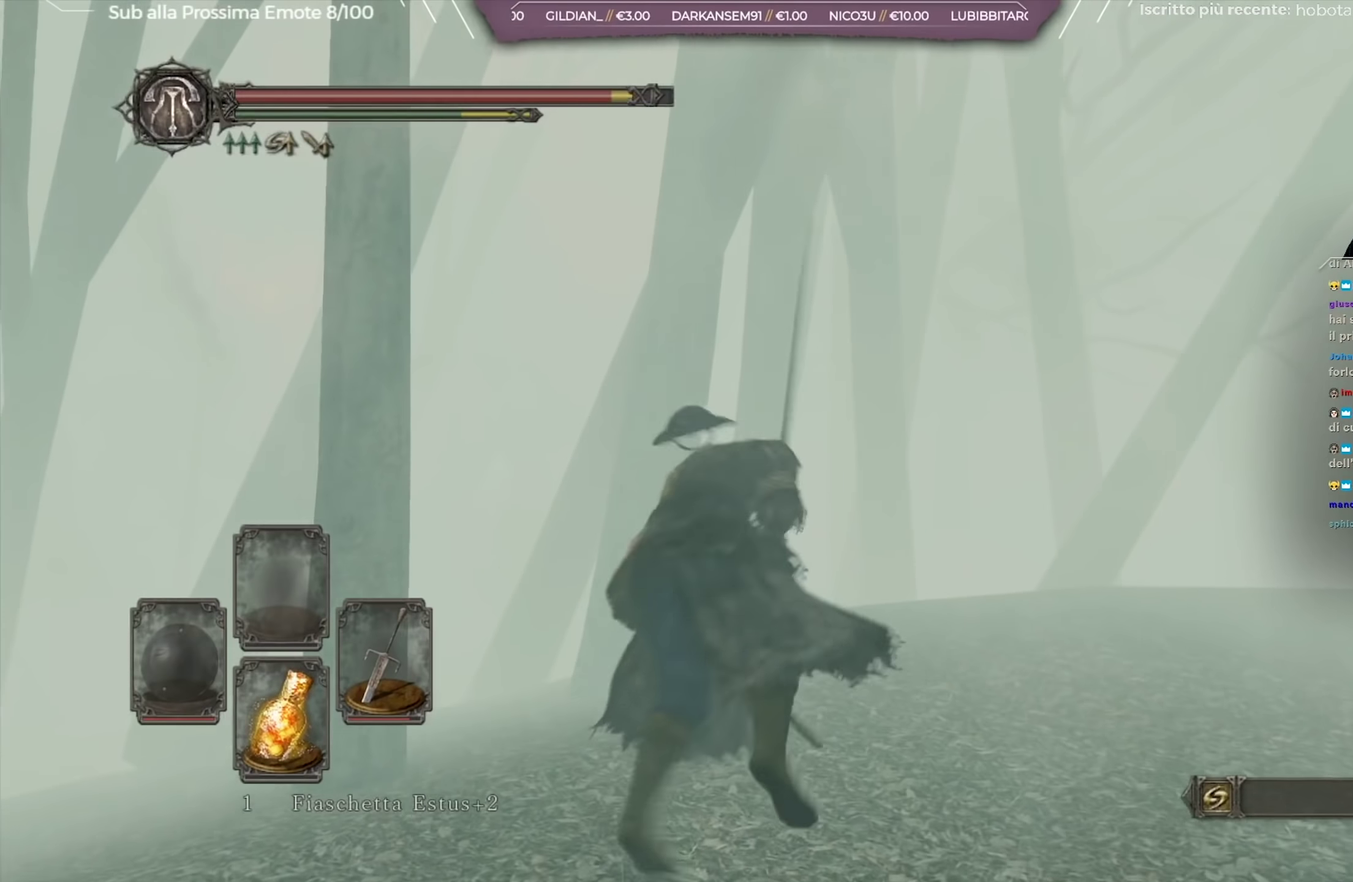
Gameplay with a controller (Xbox layout); each line is a JSON object with the inputs held at the frame after it (dt_ms = milliseconds from this image to that frame). "button_events" lists button changes between this image and that frame as [ms after this image, input, new state], when the widget could be followed in between (sticks are given only as held states). Not read: L1 R1.
{"dt_ms": 501, "buttons": [], "left_stick": "up-right", "right_stick": "right", "button_events": []}
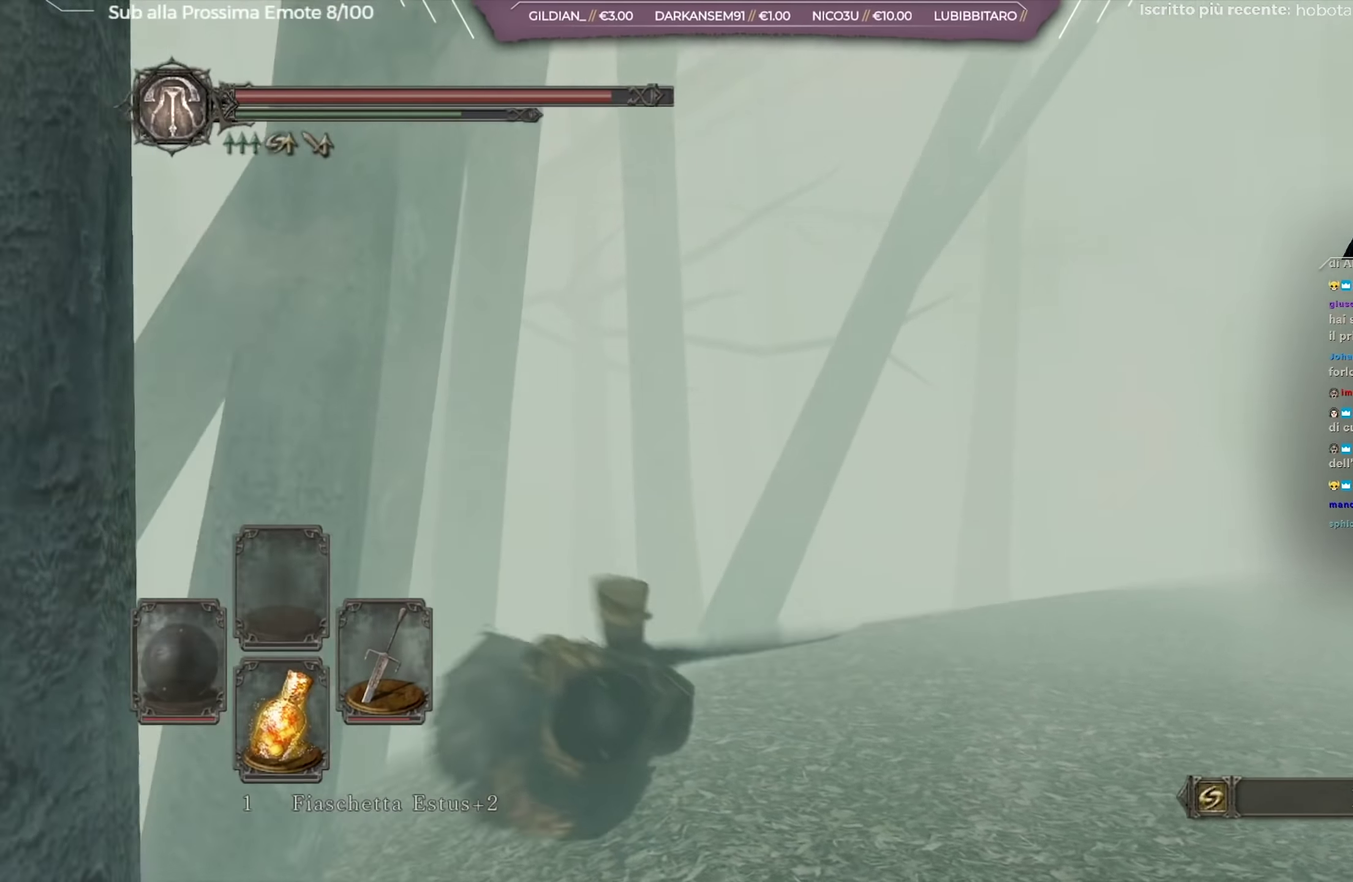
{"dt_ms": 350, "buttons": [], "left_stick": "up", "right_stick": "right", "button_events": []}
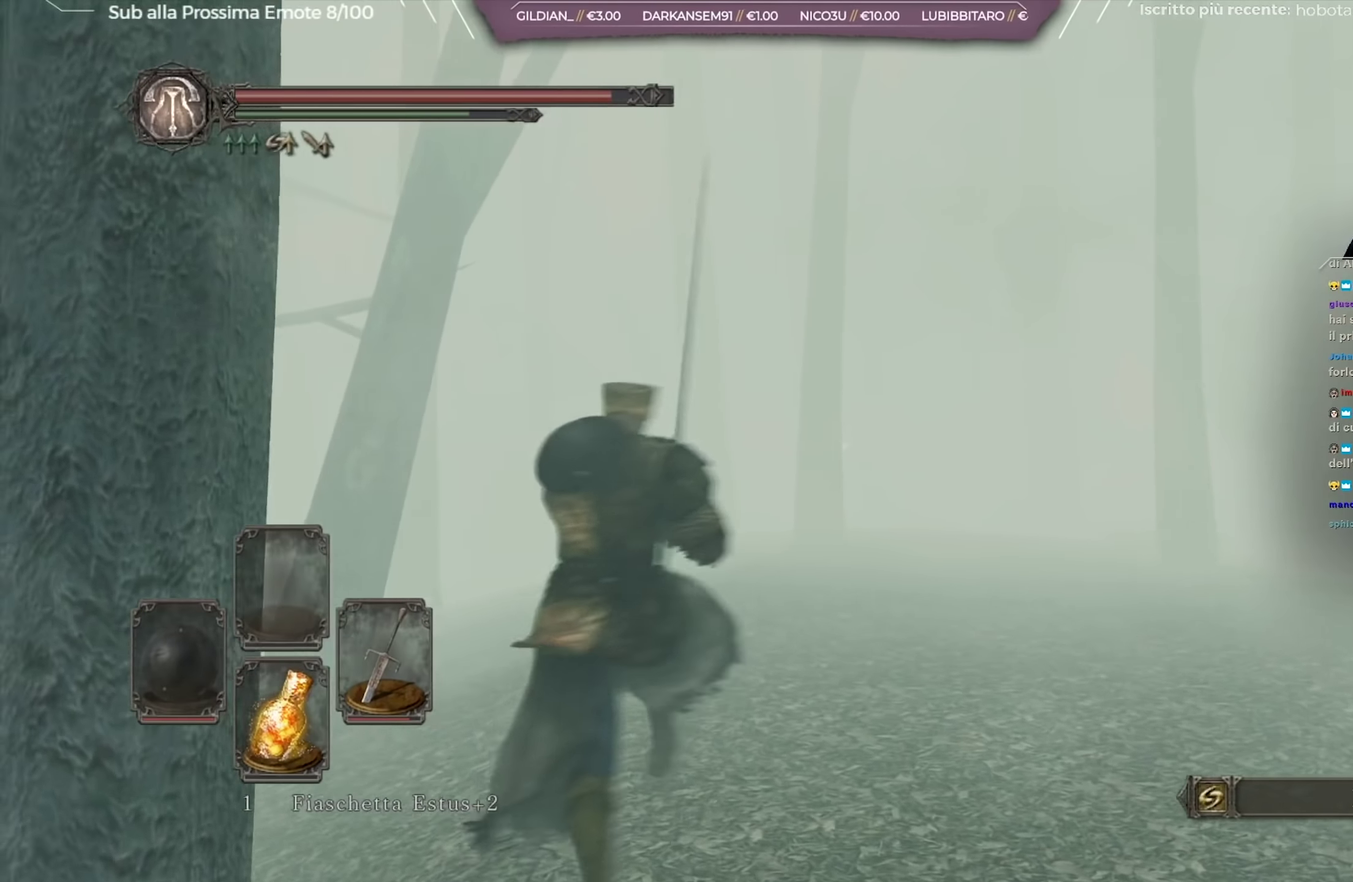
{"dt_ms": 651, "buttons": [], "left_stick": "up", "right_stick": "center", "button_events": []}
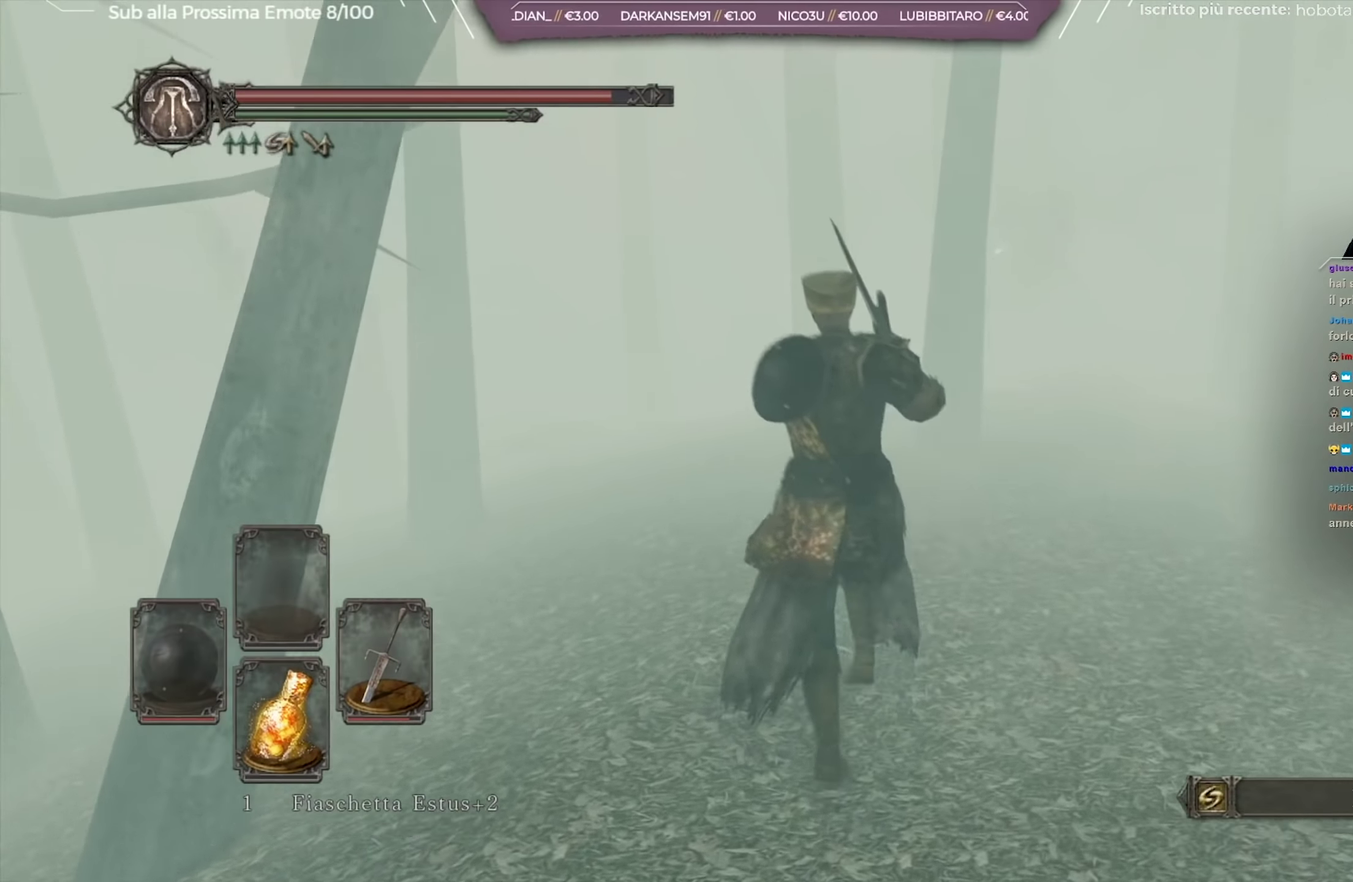
{"dt_ms": 500, "buttons": [], "left_stick": "up", "right_stick": "center", "button_events": []}
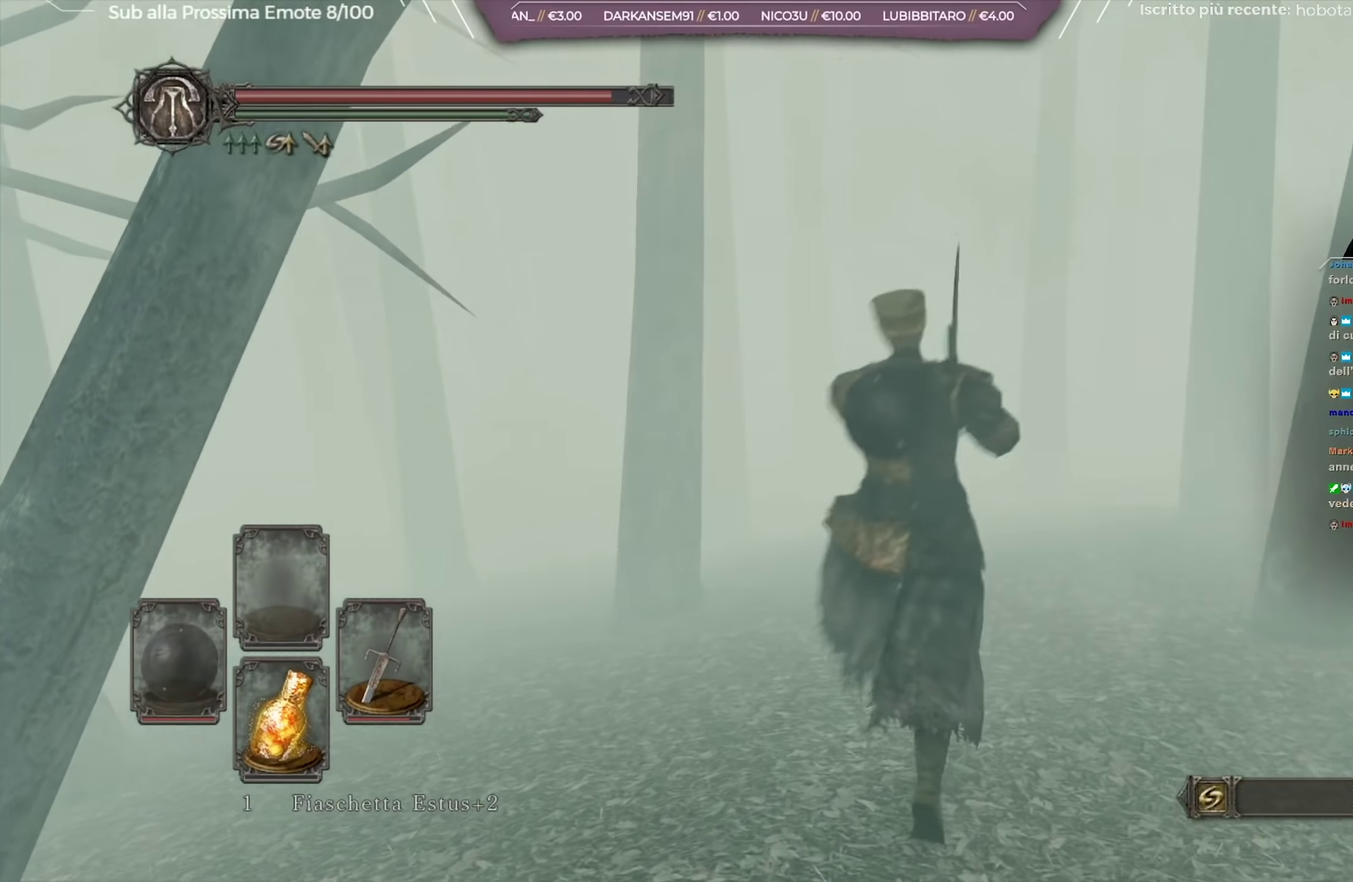
{"dt_ms": 501, "buttons": [], "left_stick": "up", "right_stick": "down-left", "button_events": []}
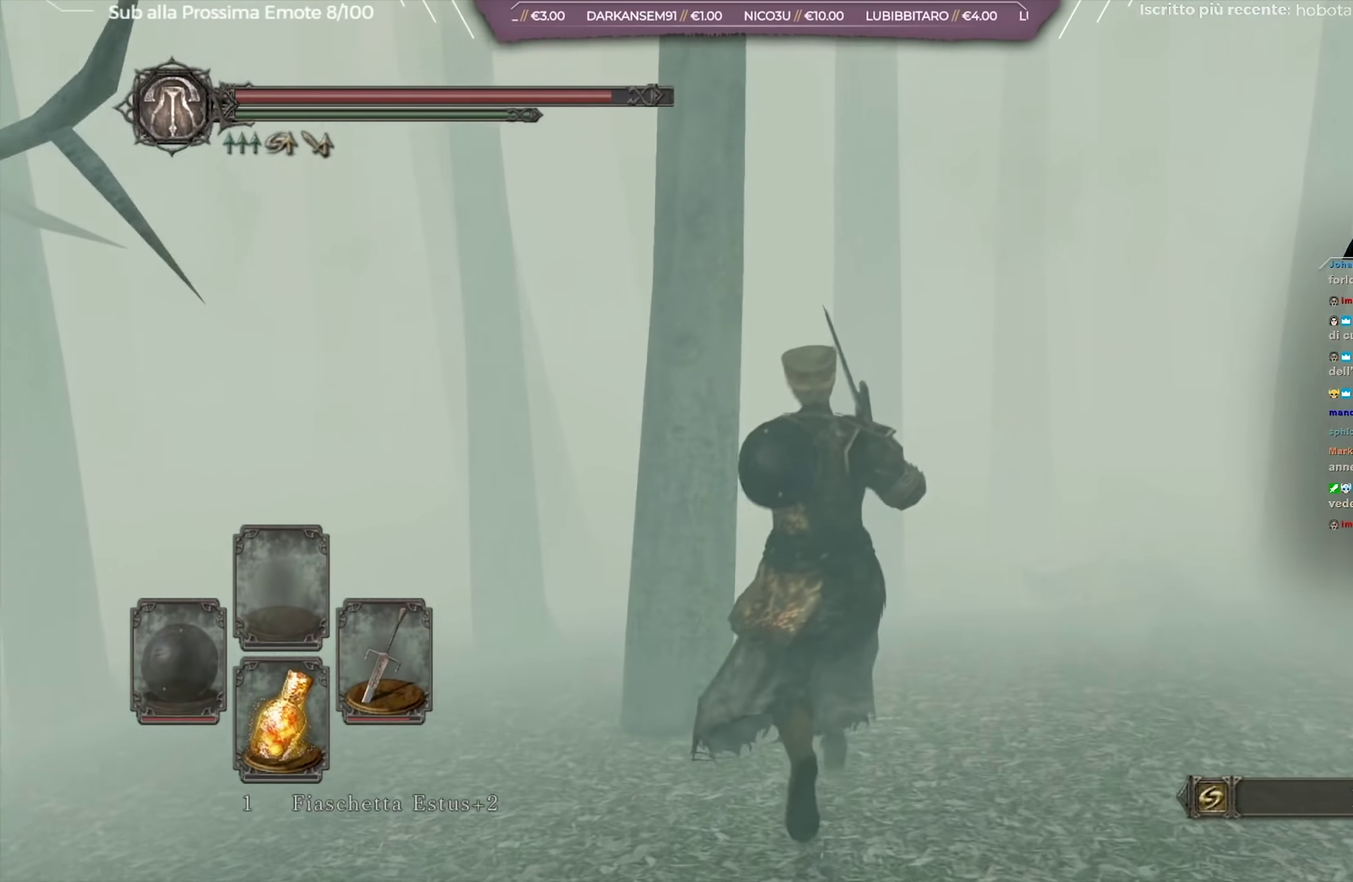
{"dt_ms": 550, "buttons": [], "left_stick": "right", "right_stick": "left", "button_events": []}
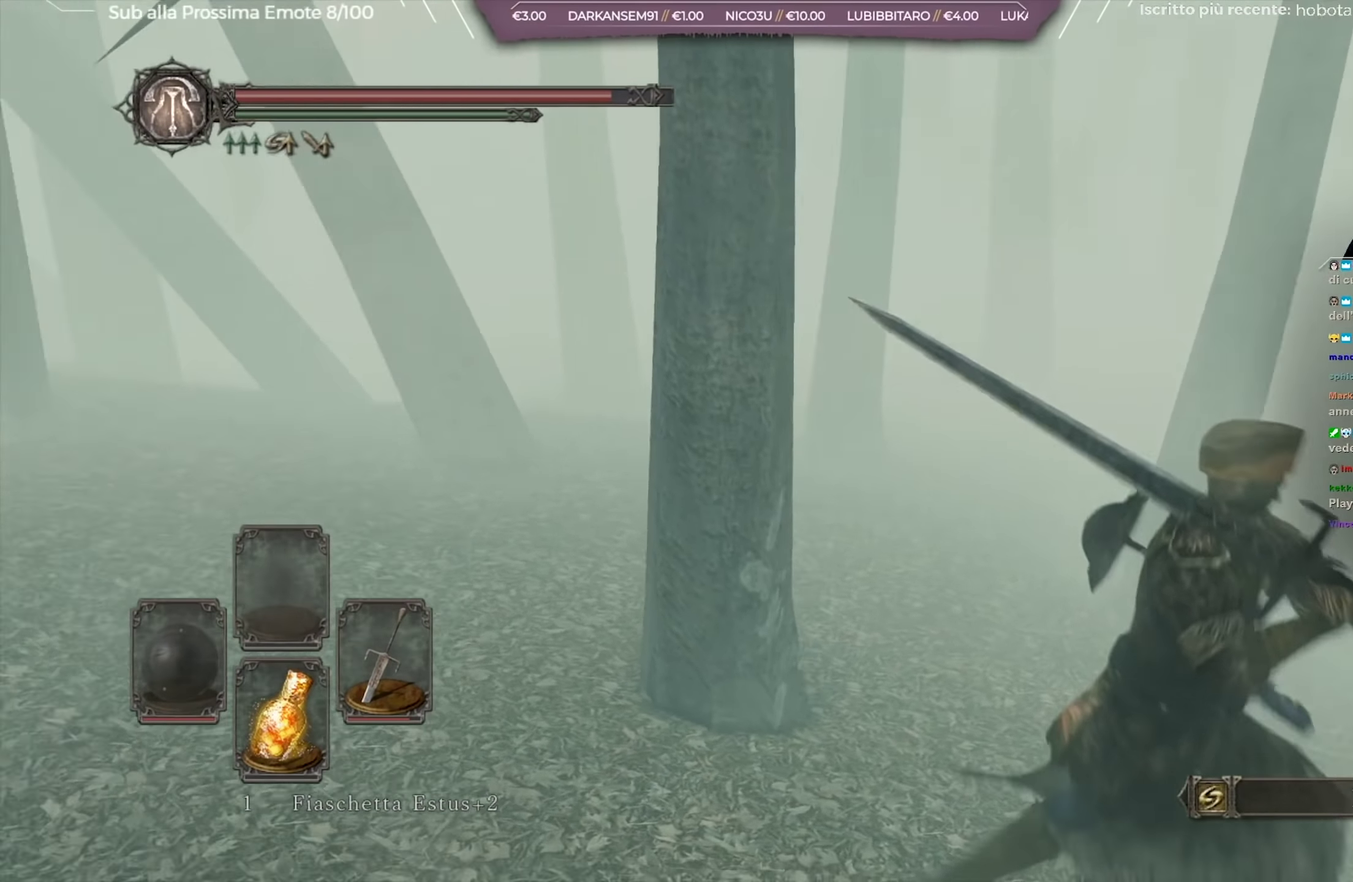
{"dt_ms": 451, "buttons": [], "left_stick": "center", "right_stick": "up-left", "button_events": []}
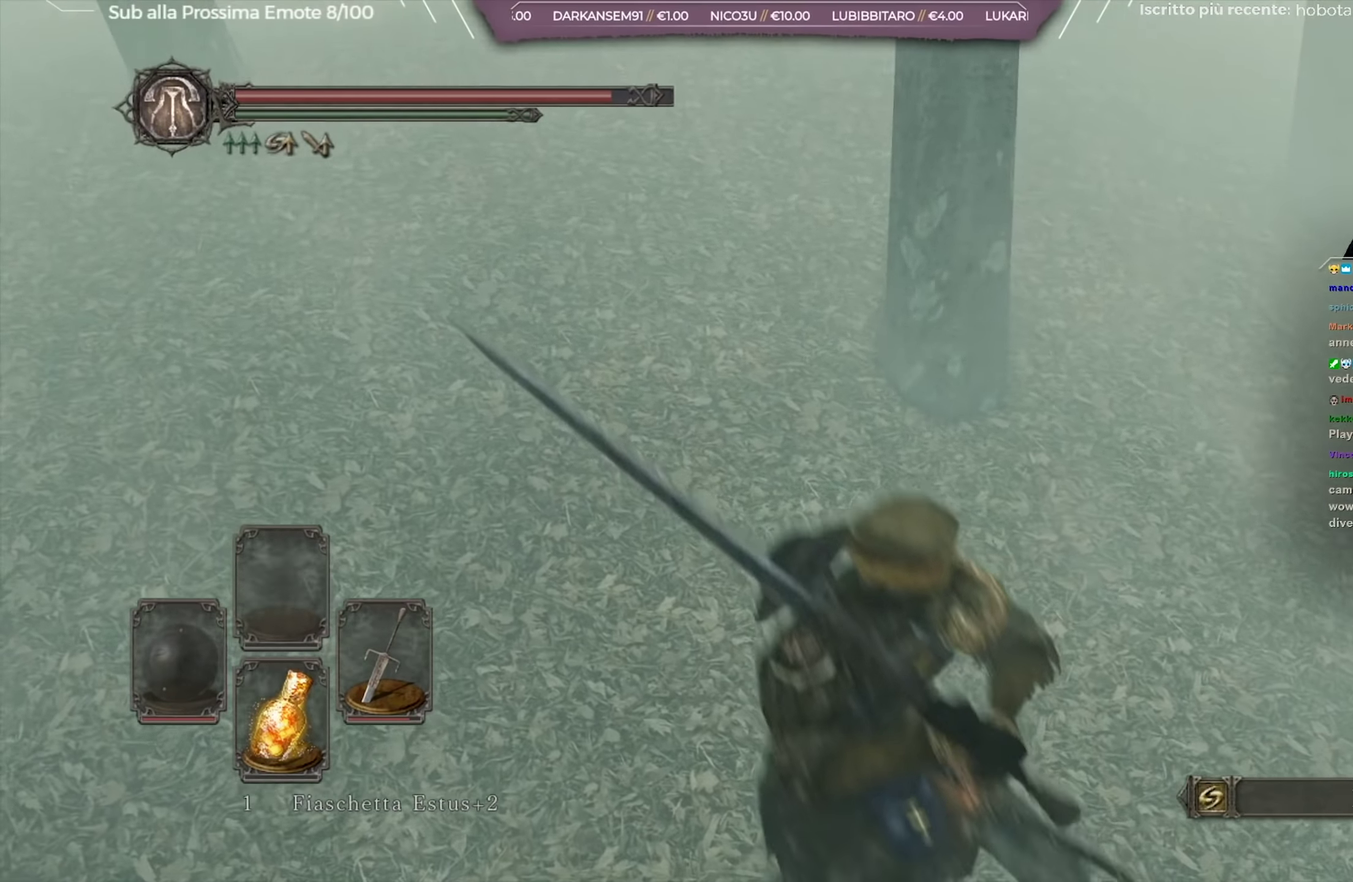
{"dt_ms": 500, "buttons": [], "left_stick": "center", "right_stick": "up-left", "button_events": []}
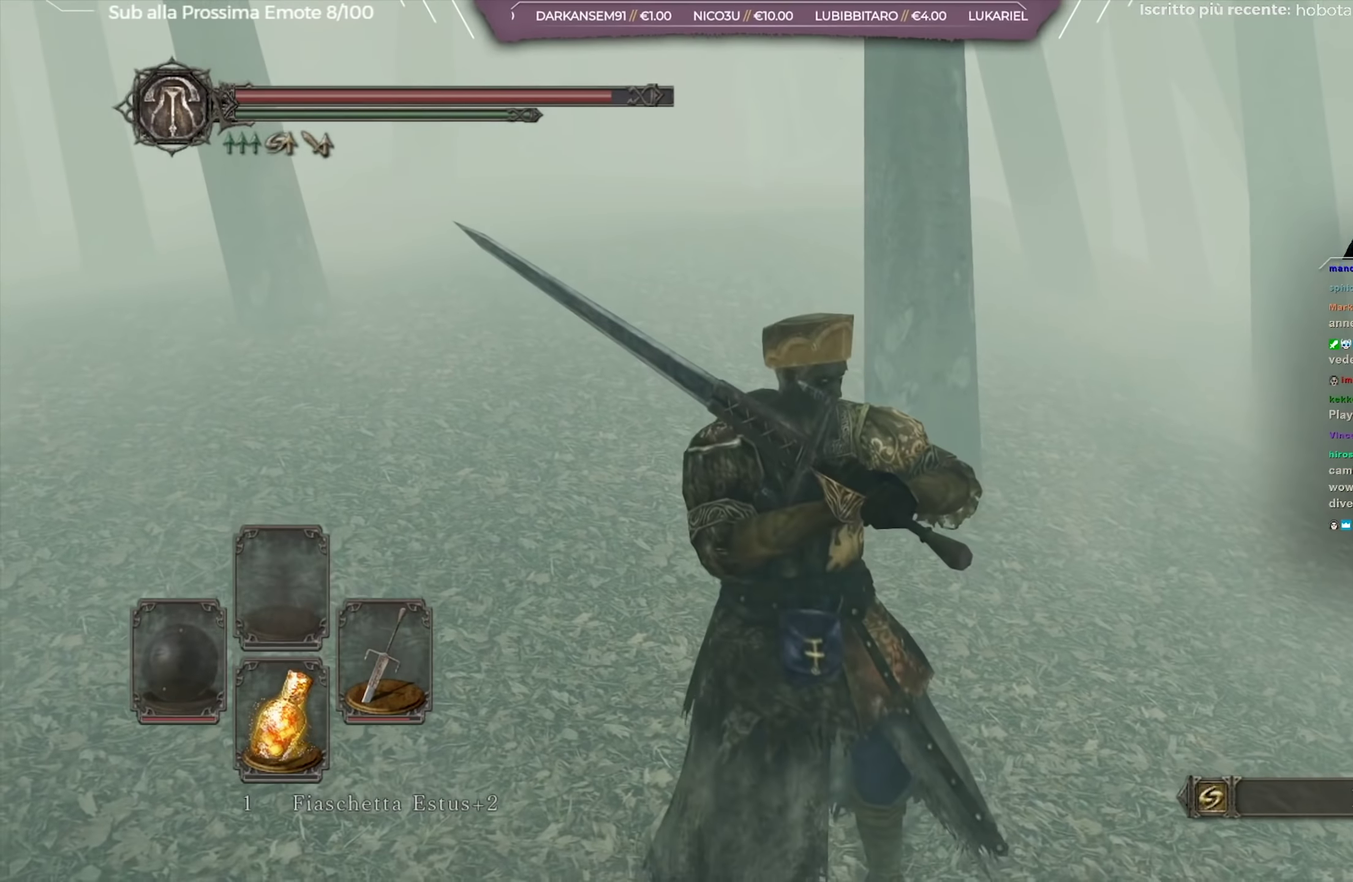
{"dt_ms": 434, "buttons": [], "left_stick": "down", "right_stick": "center", "button_events": []}
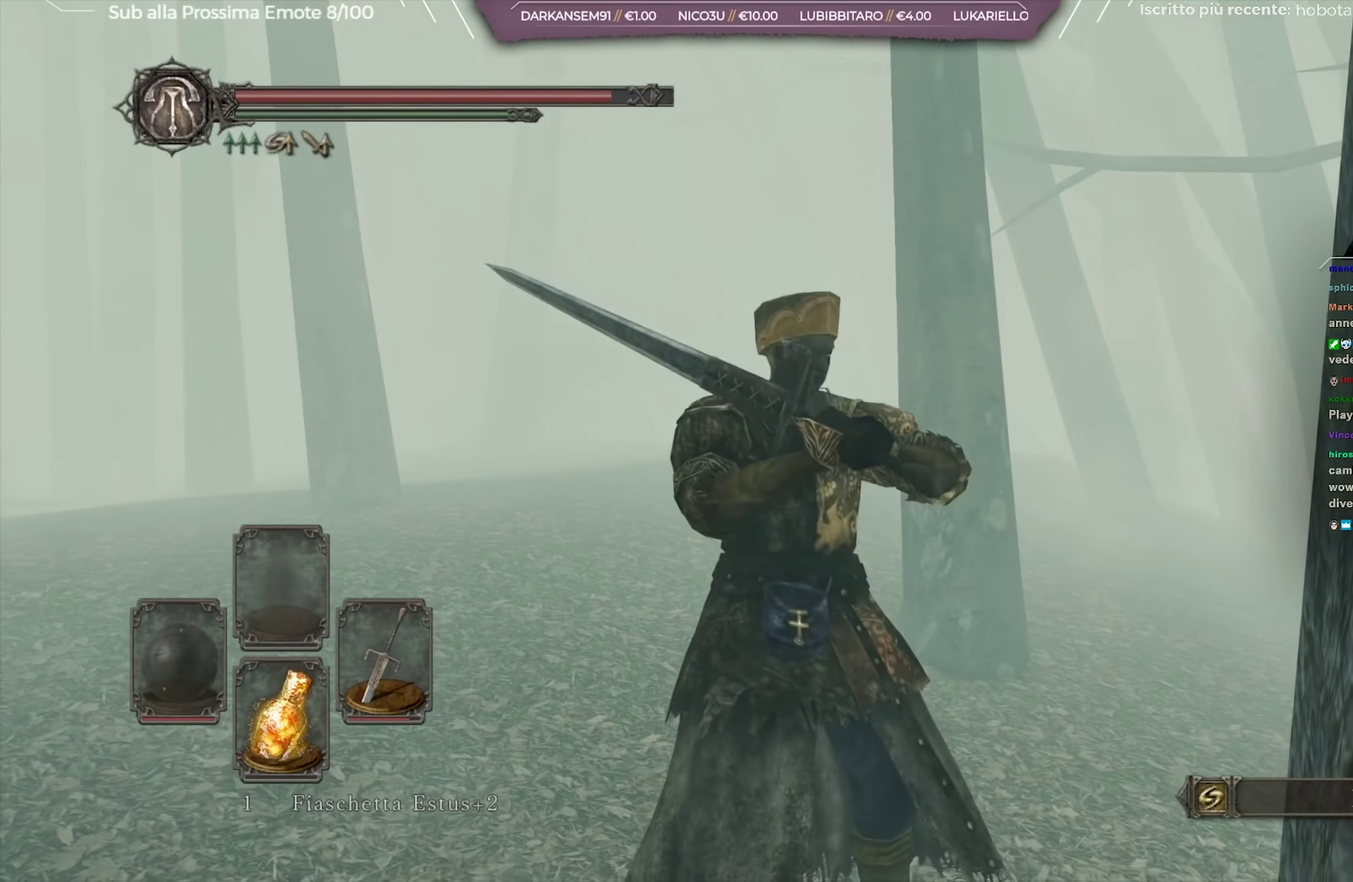
{"dt_ms": 567, "buttons": [], "left_stick": "down", "right_stick": "center", "button_events": []}
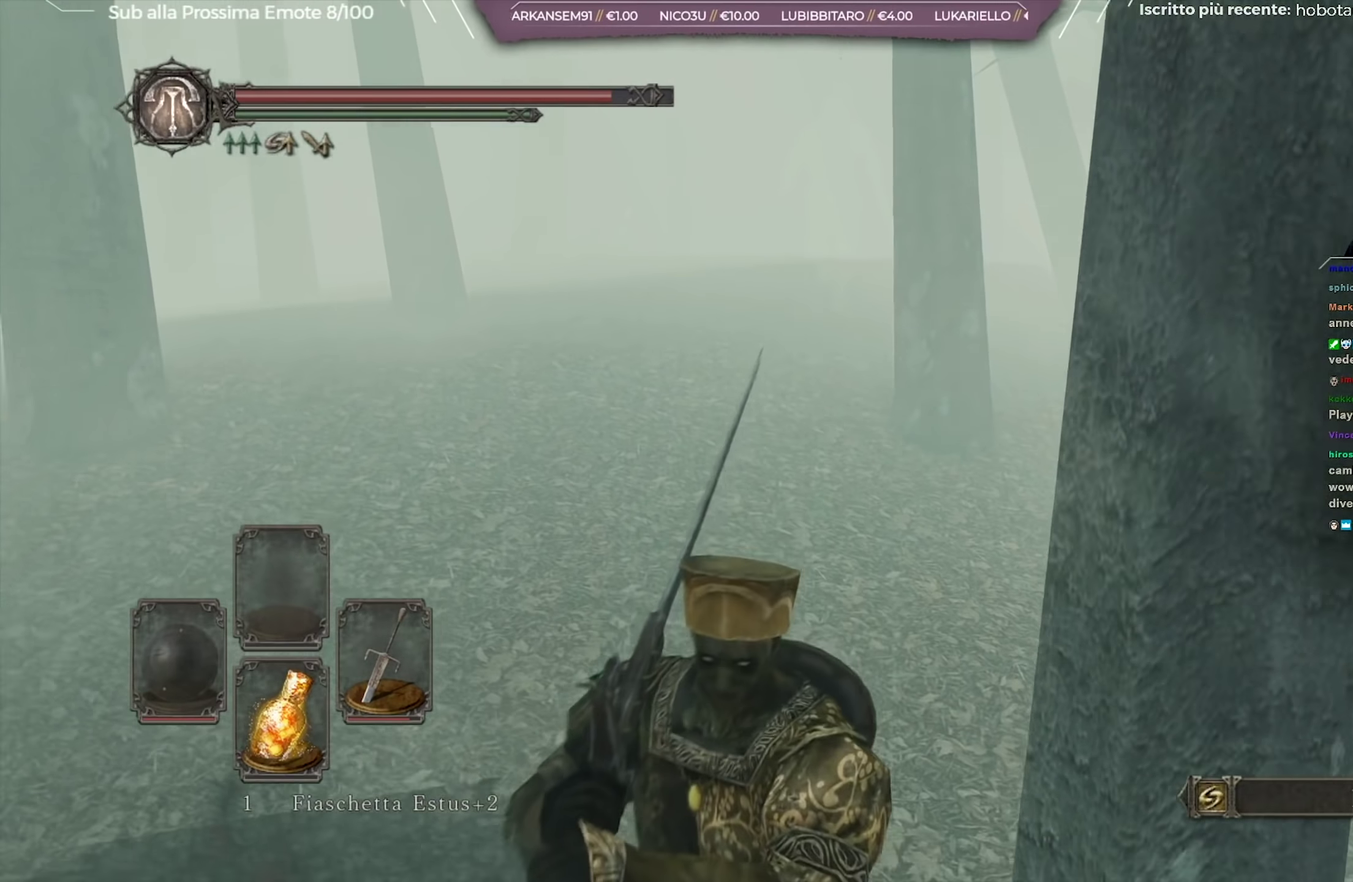
{"dt_ms": 634, "buttons": [], "left_stick": "left", "right_stick": "center", "button_events": []}
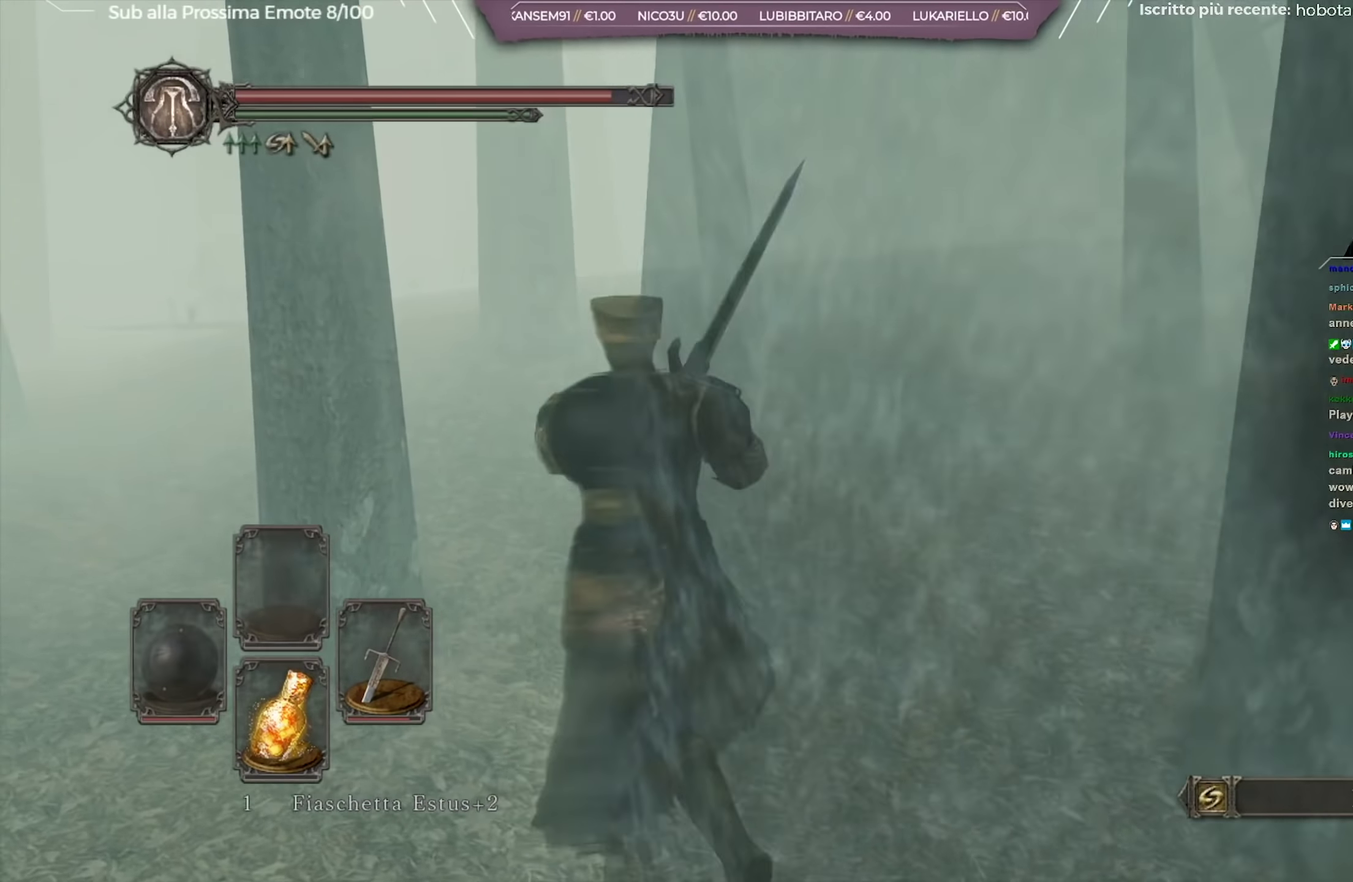
{"dt_ms": 367, "buttons": [], "left_stick": "down-left", "right_stick": "right", "button_events": [[33, "Y", "down"], [150, "Y", "up"]]}
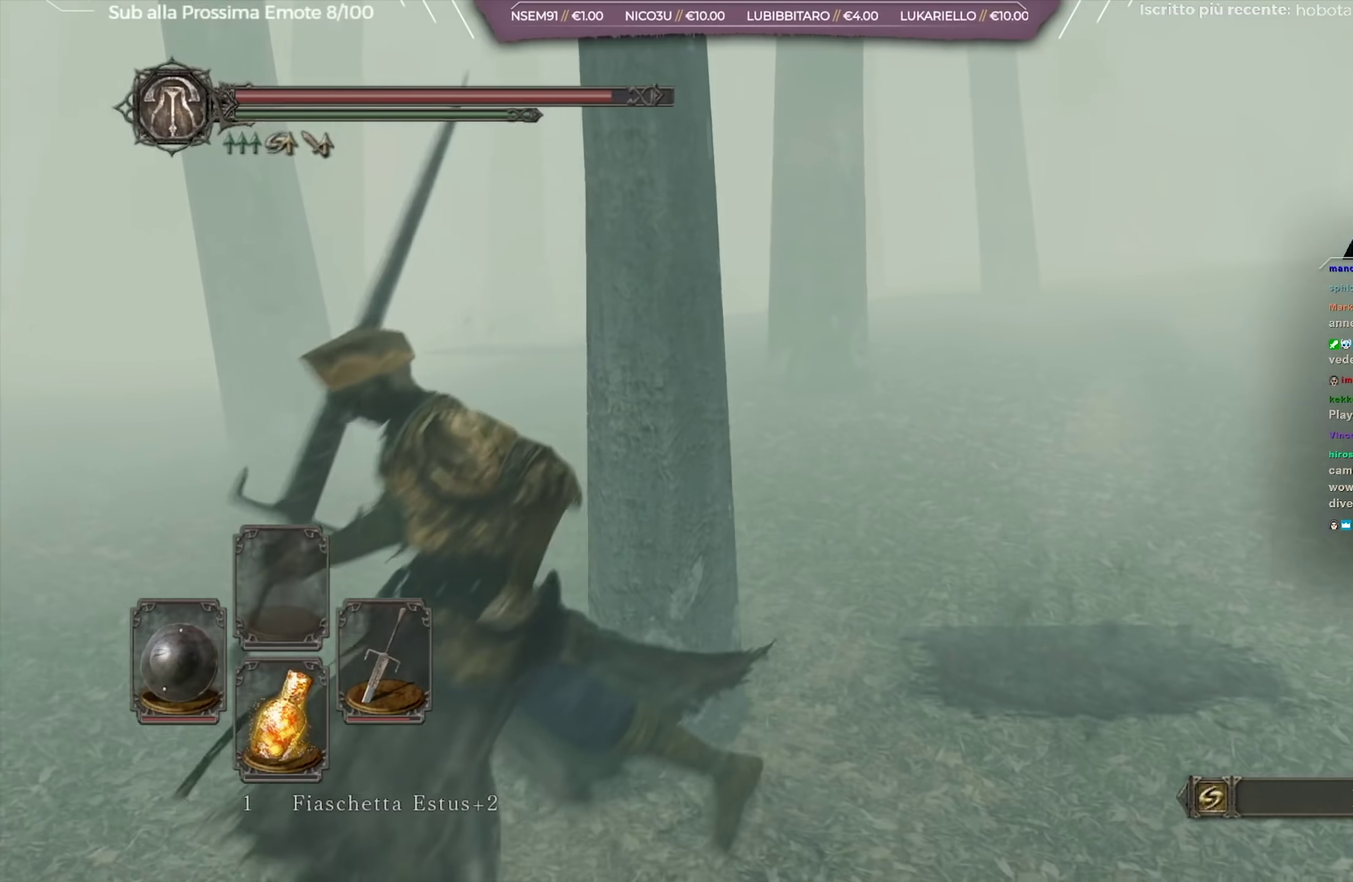
{"dt_ms": 500, "buttons": [], "left_stick": "up-right", "right_stick": "center", "button_events": []}
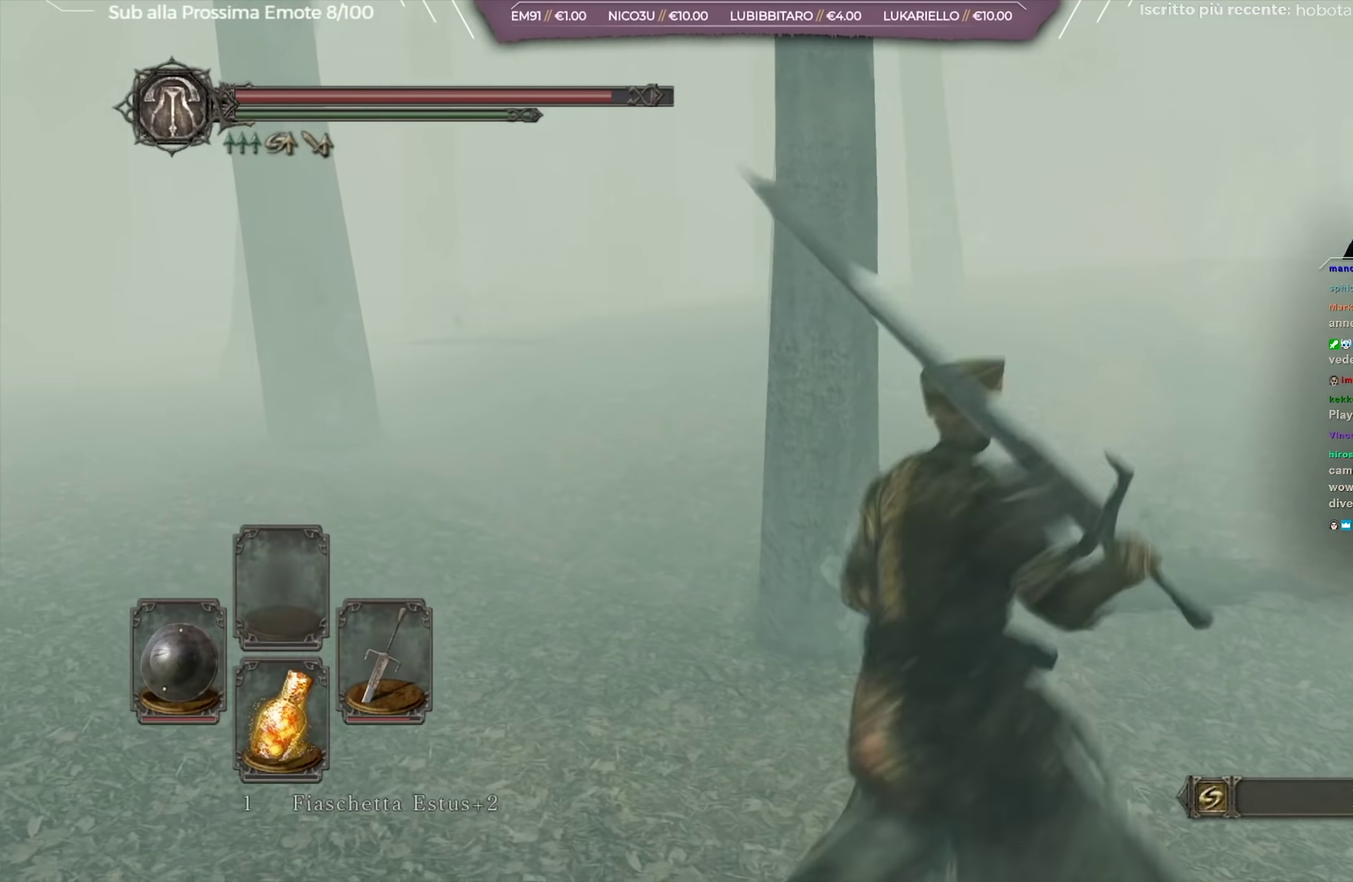
{"dt_ms": 734, "buttons": [], "left_stick": "up", "right_stick": "center", "button_events": []}
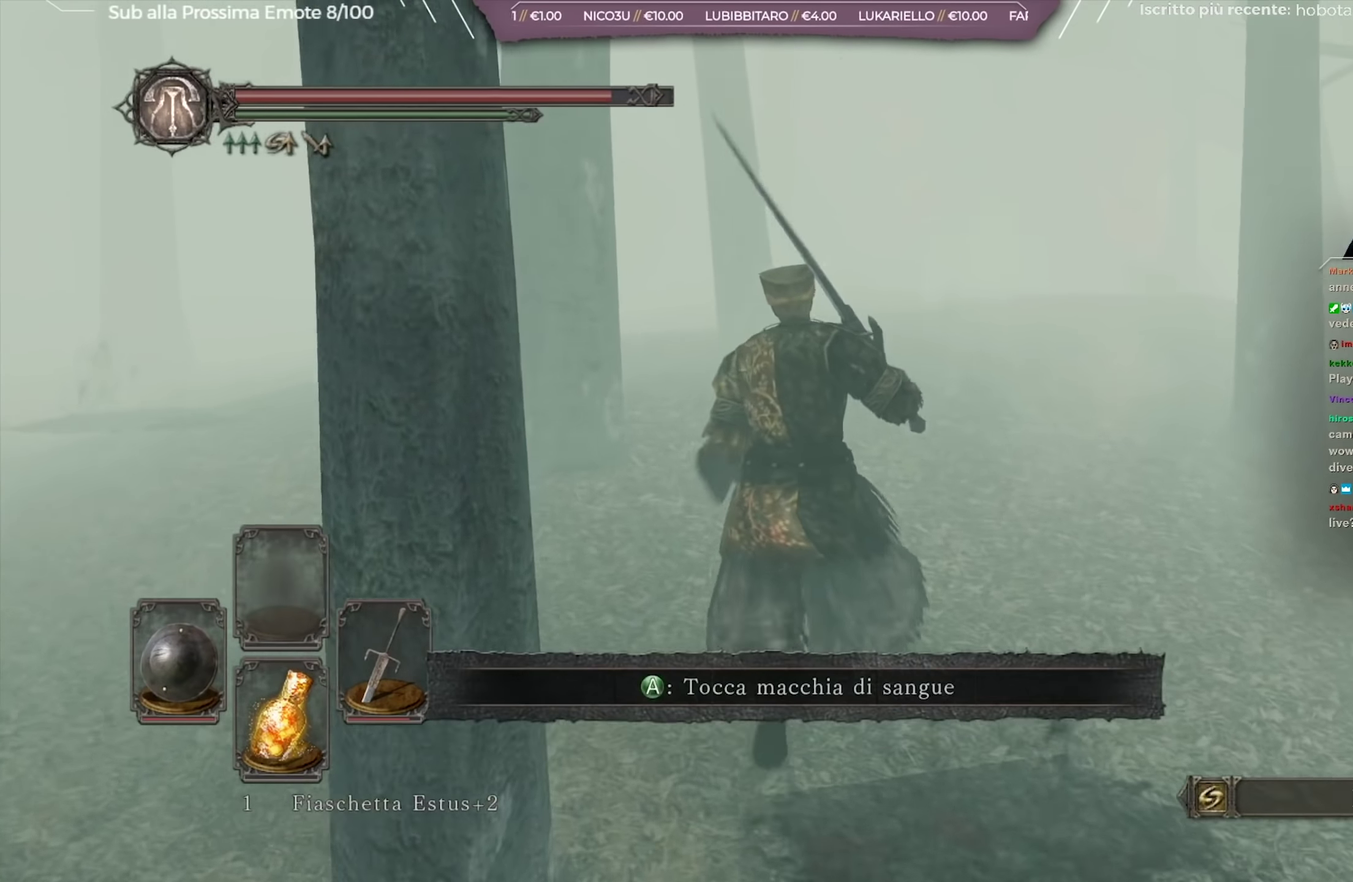
{"dt_ms": 251, "buttons": [], "left_stick": "up", "right_stick": "center", "button_events": []}
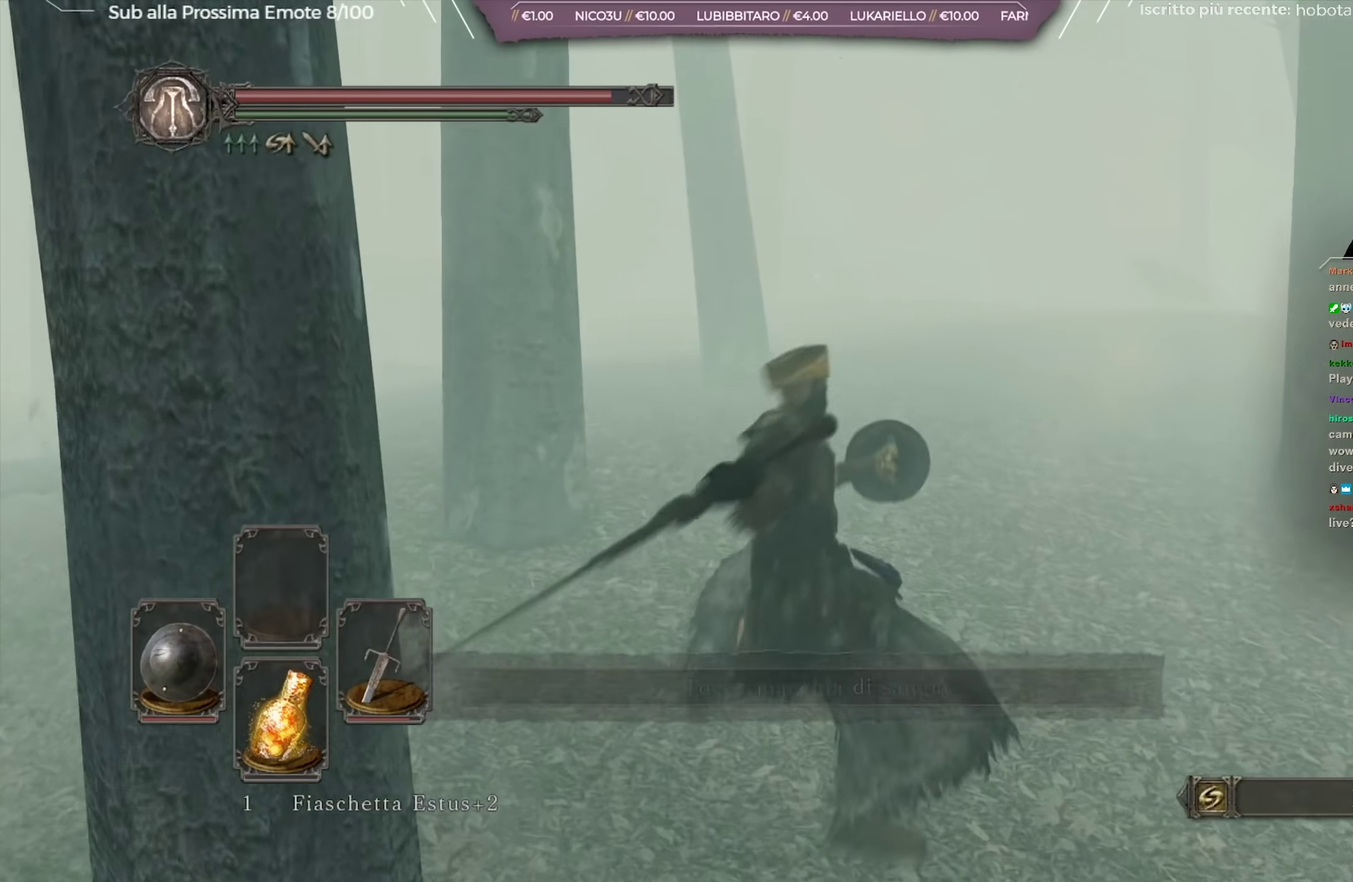
{"dt_ms": 450, "buttons": [], "left_stick": "right", "right_stick": "right", "button_events": []}
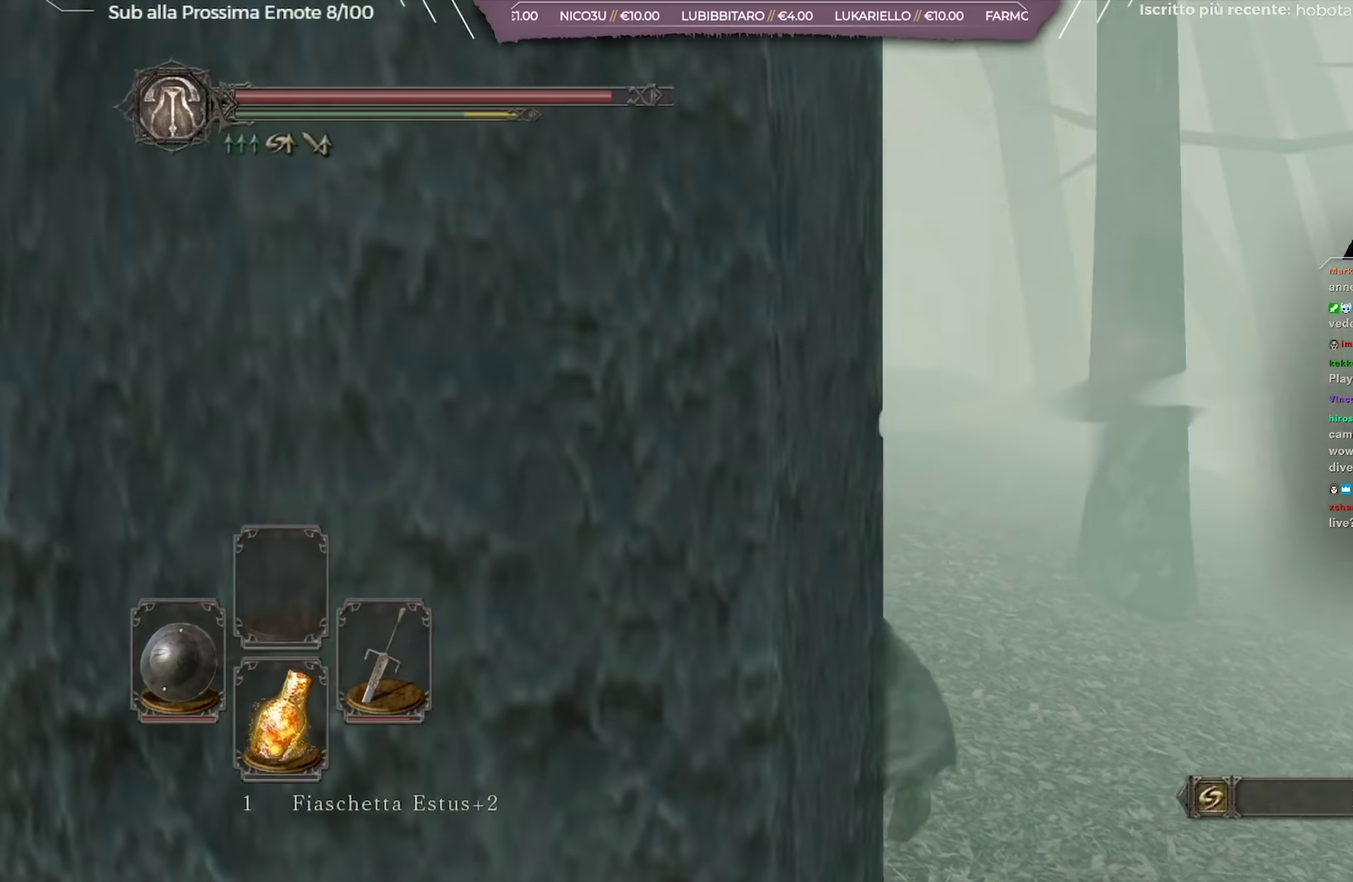
{"dt_ms": 551, "buttons": [], "left_stick": "right", "right_stick": "down-right", "button_events": []}
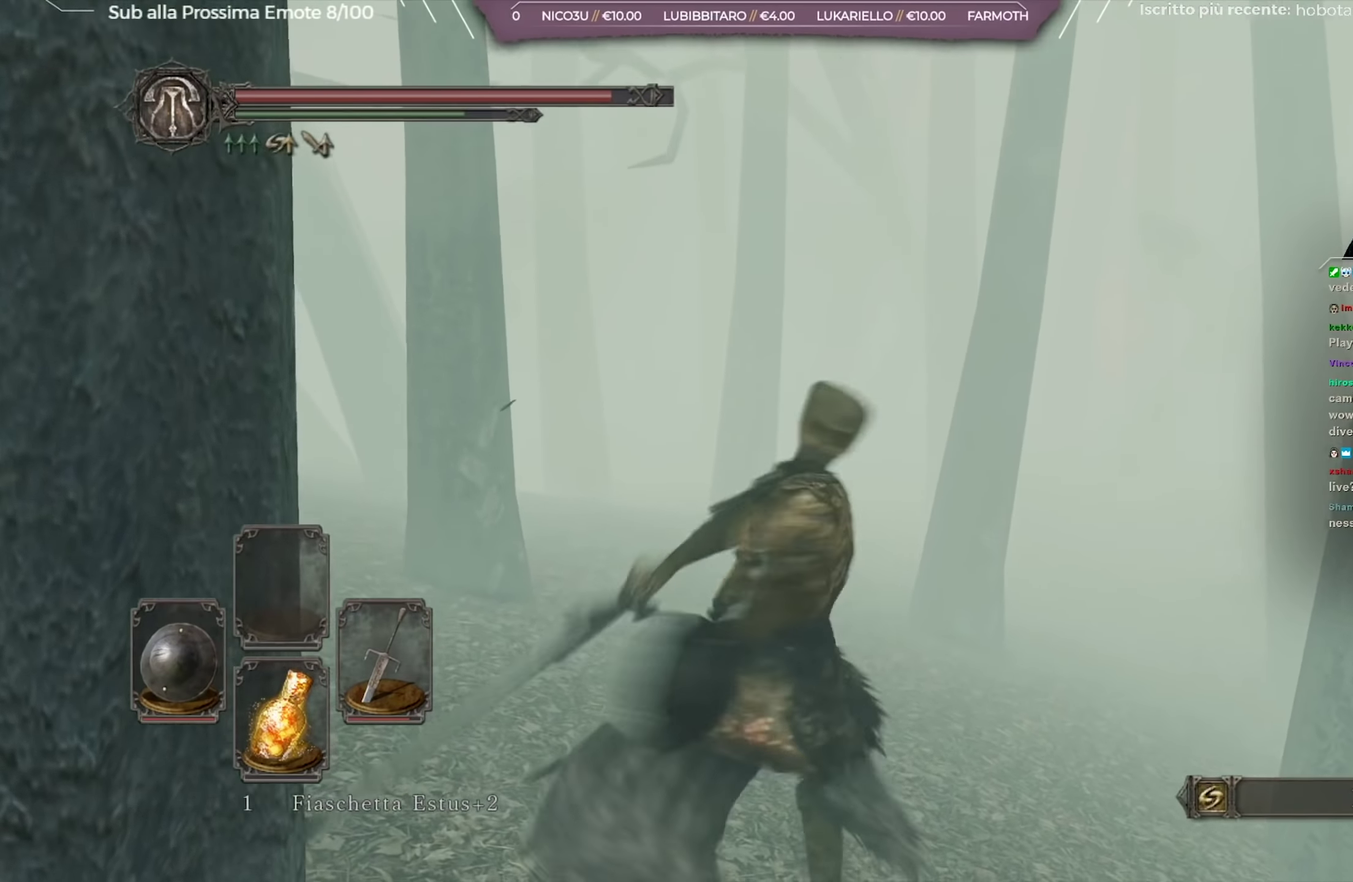
{"dt_ms": 250, "buttons": [], "left_stick": "right", "right_stick": "down-right", "button_events": []}
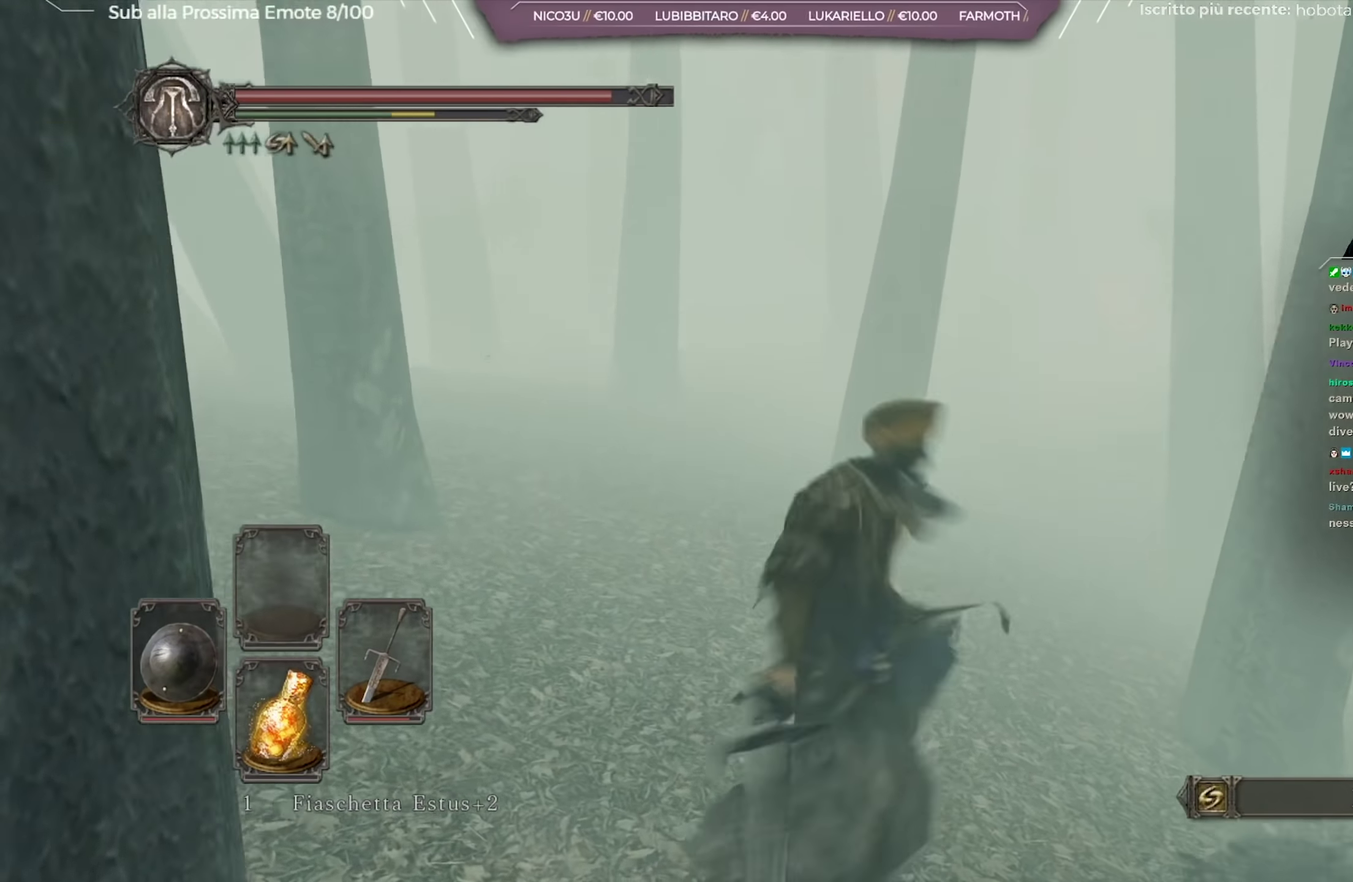
{"dt_ms": 751, "buttons": [], "left_stick": "up-left", "right_stick": "center", "button_events": []}